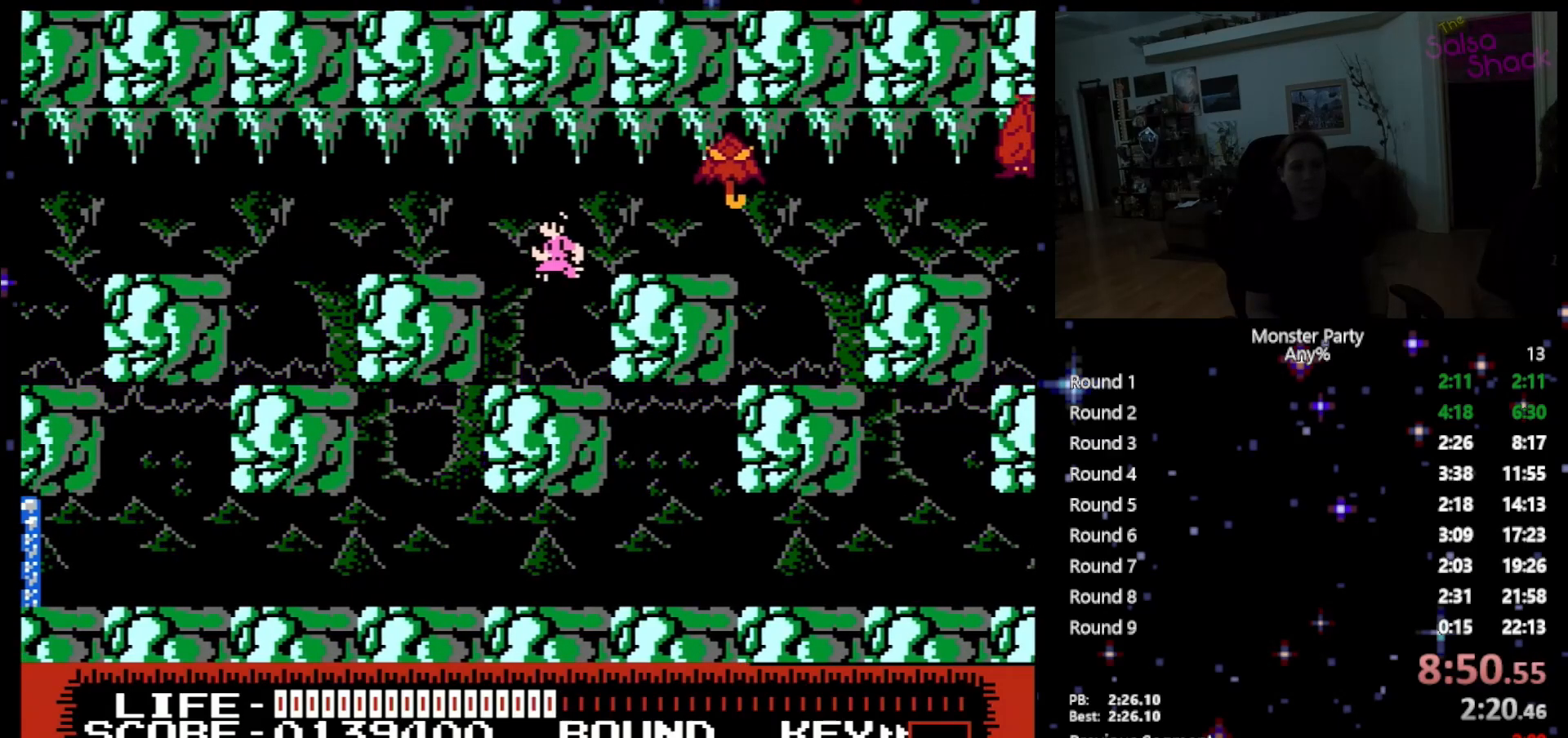
Gameplay with a controller (Nintendo layout); each line is a JSON object with the inputs held at the frame after it. "events" lists button and stick changes between this image and that frame as [ms after this image, input, new state], when the widget could be followed in between. Not read: L1 L2 L3 R1 R3 X Y.
{"buttons": ["DPAD_LEFT"], "events": [[300, "A", "up"]]}
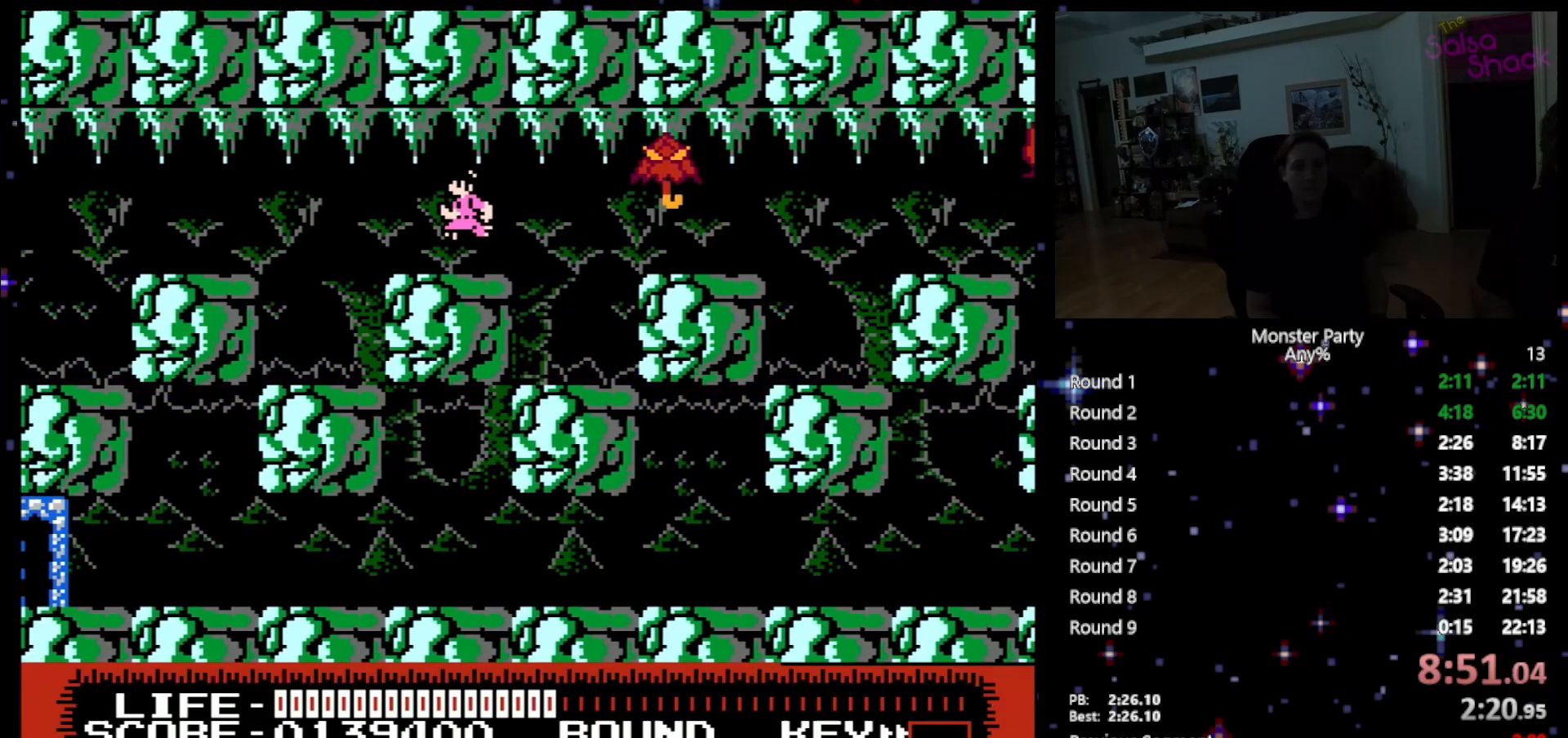
{"buttons": ["B"], "events": [[150, "DPAD_LEFT", "up"], [150, "DPAD_RIGHT", "down"], [233, "DPAD_RIGHT", "up"], [333, "B", "down"], [400, "B", "up"], [483, "B", "down"]]}
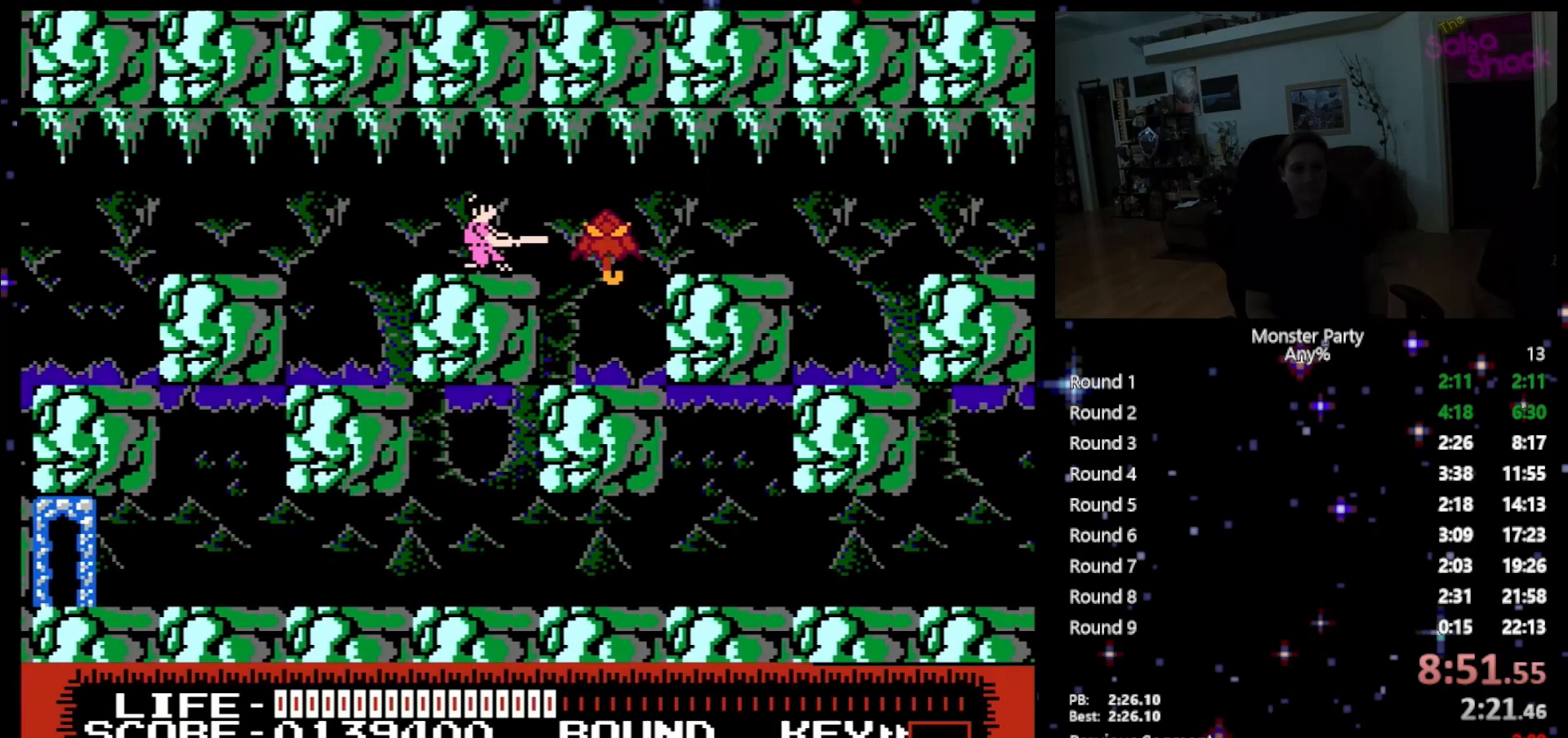
{"buttons": ["B"], "events": [[83, "B", "up"], [150, "B", "down"], [233, "B", "up"], [333, "B", "down"], [400, "B", "up"], [450, "B", "down"]]}
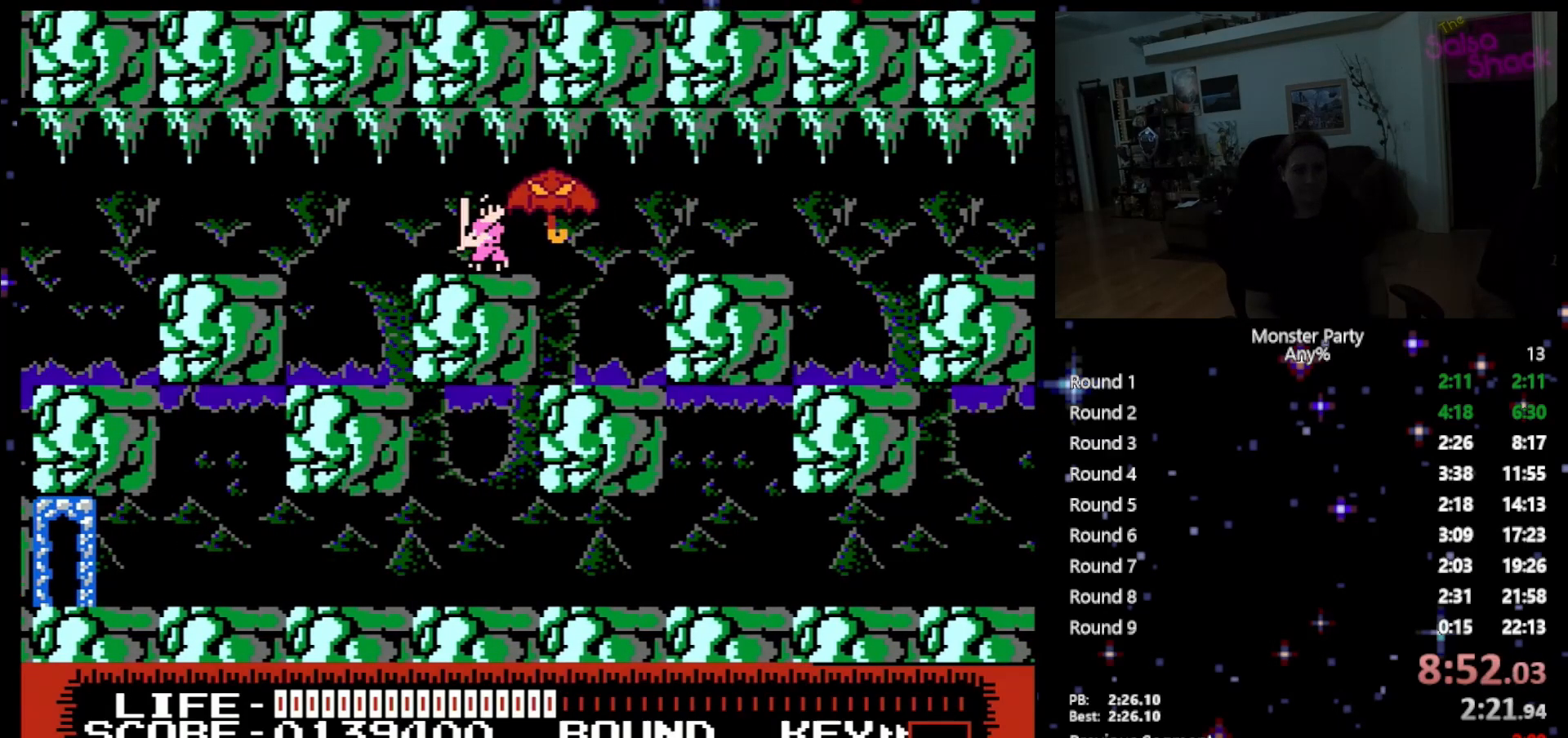
{"buttons": [], "events": [[83, "B", "up"], [150, "B", "down"], [233, "B", "up"], [267, "B", "down"], [433, "B", "up"]]}
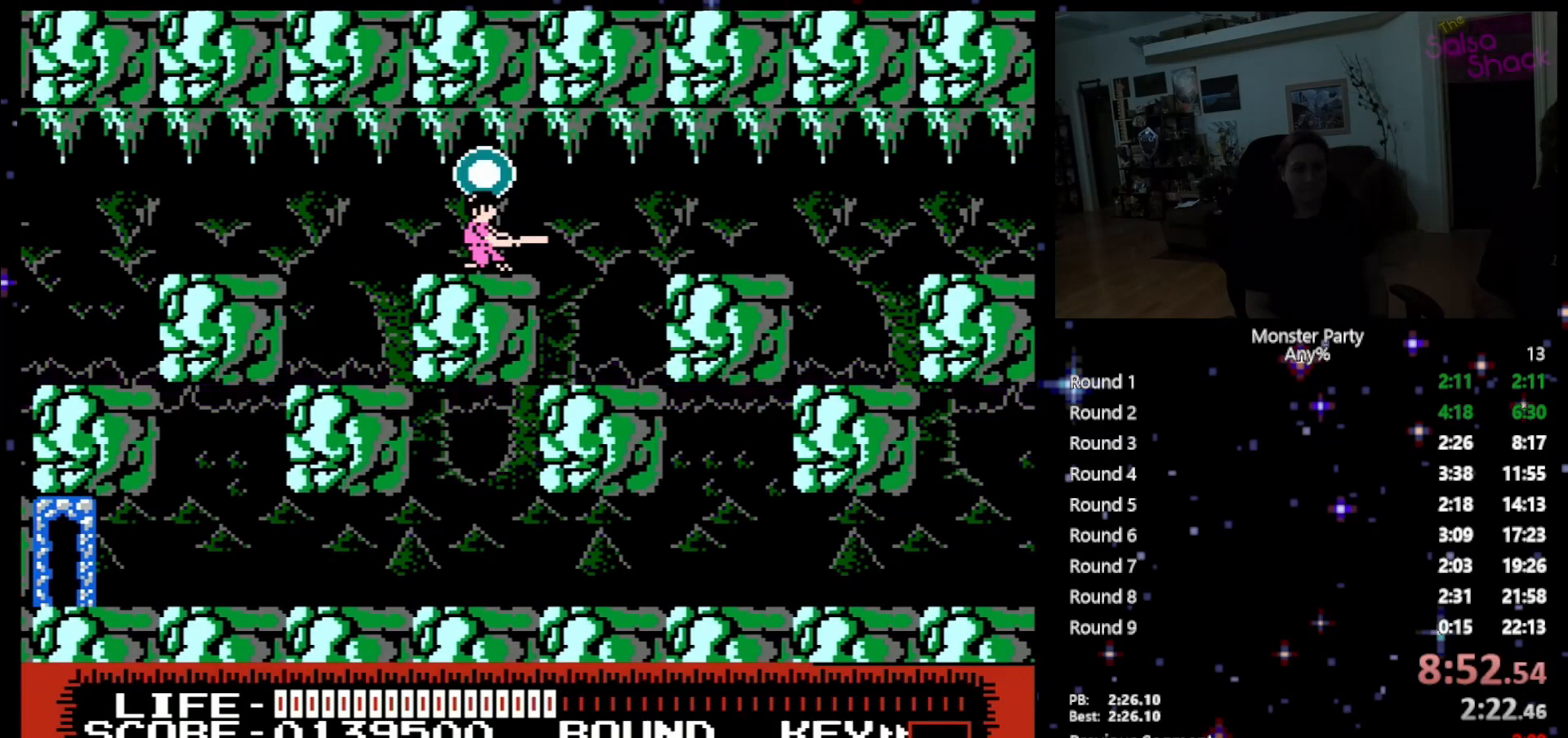
{"buttons": ["DPAD_RIGHT"], "events": [[200, "DPAD_RIGHT", "down"]]}
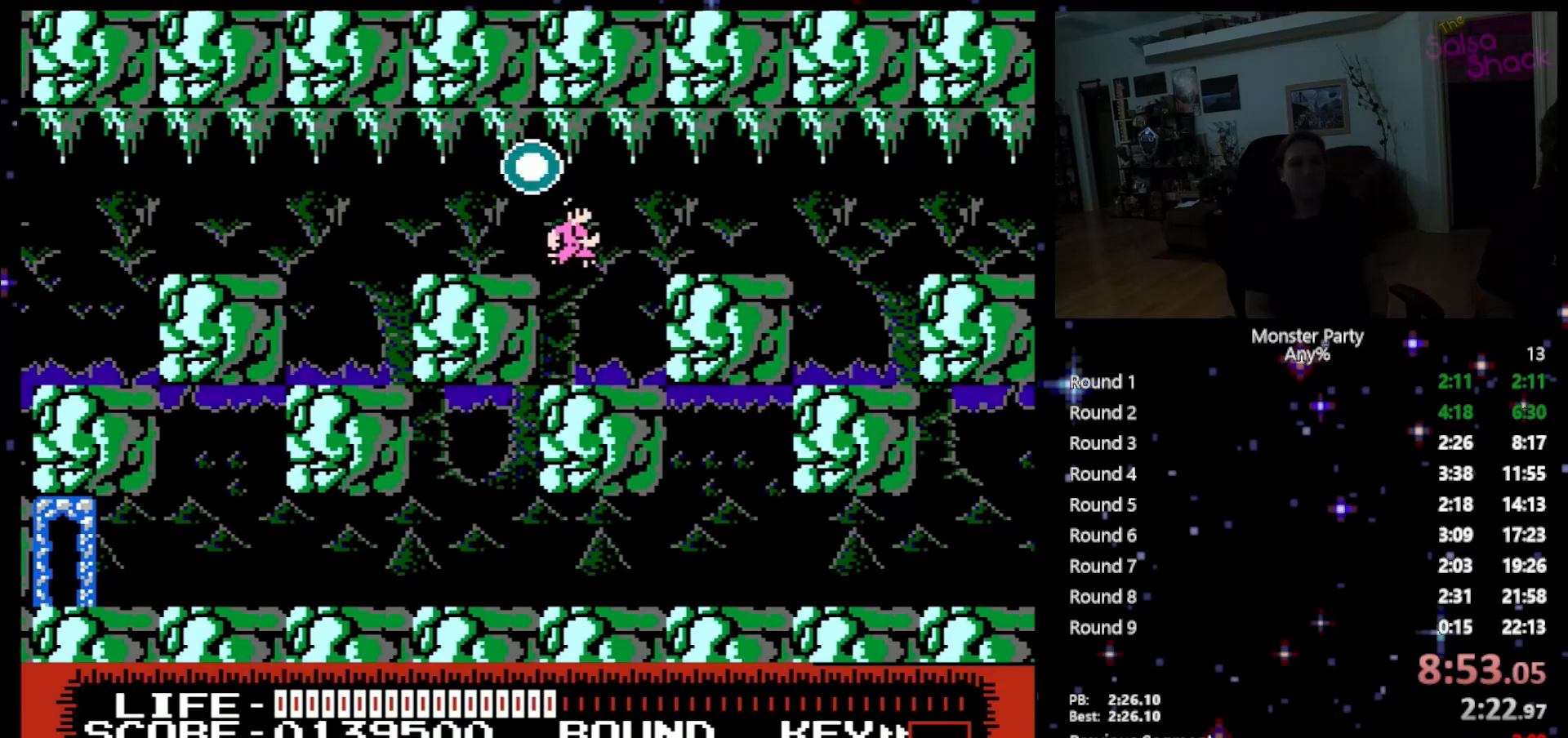
{"buttons": ["DPAD_RIGHT"], "events": [[367, "A", "down"], [483, "A", "up"]]}
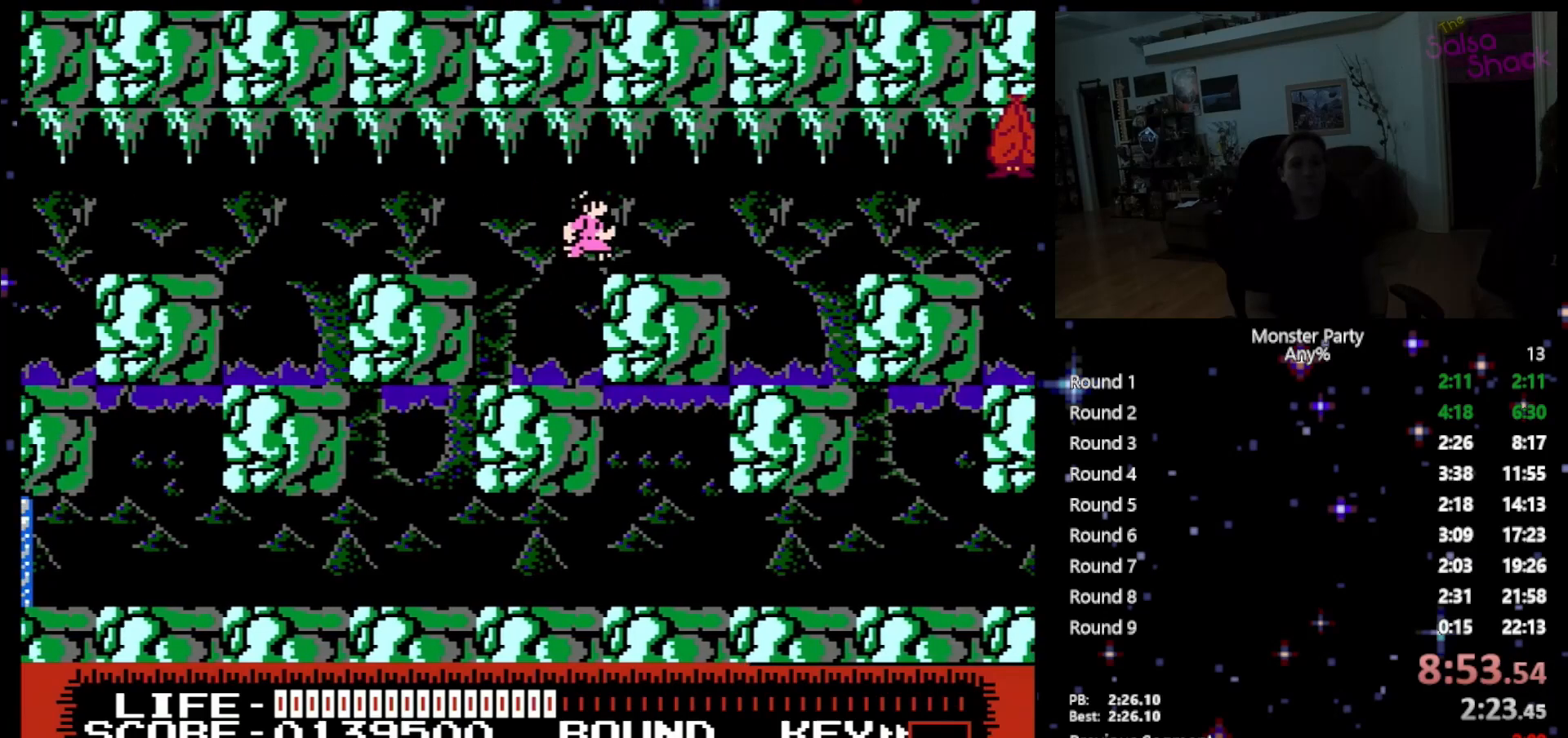
{"buttons": ["DPAD_RIGHT"], "events": []}
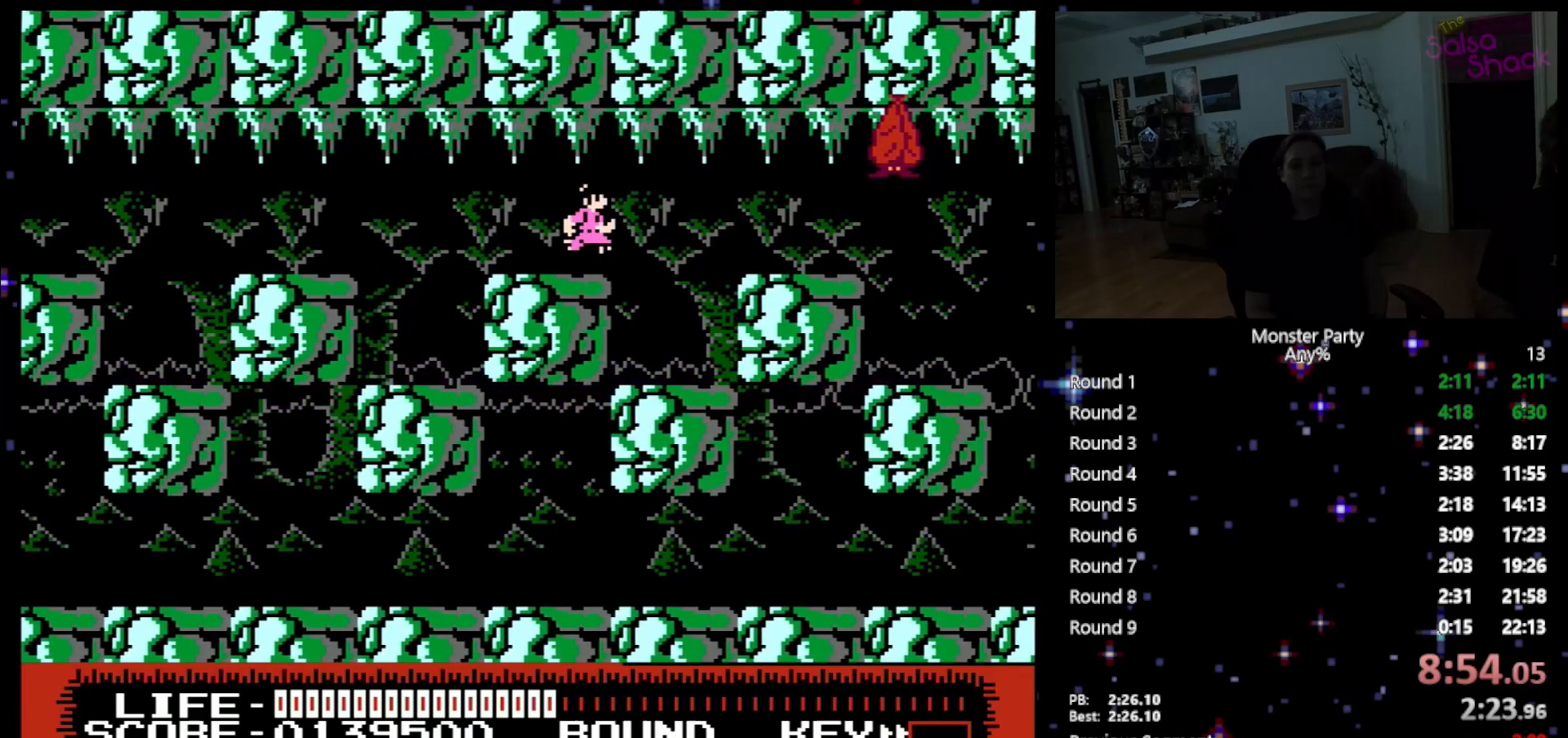
{"buttons": ["DPAD_RIGHT"], "events": []}
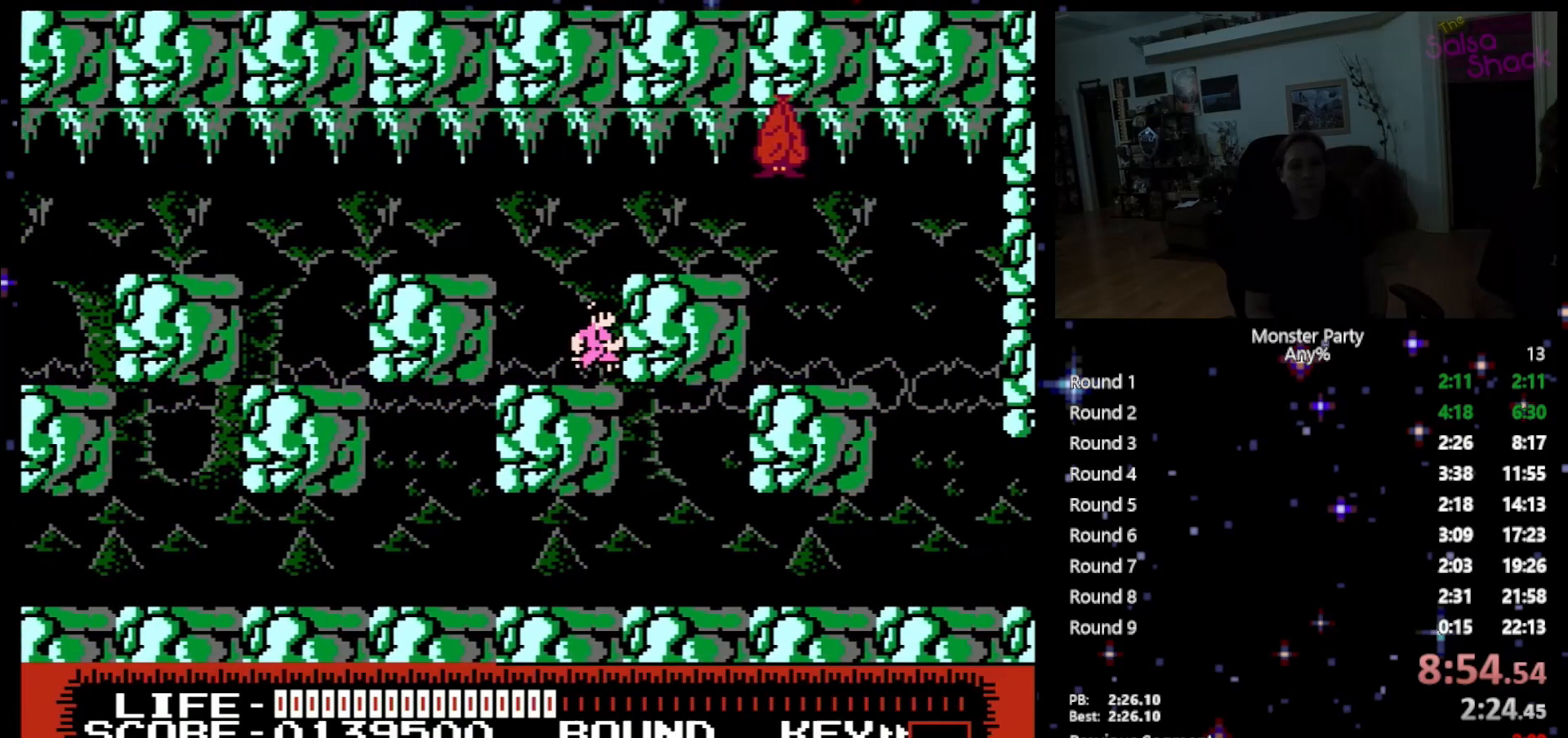
{"buttons": ["DPAD_LEFT"], "events": [[50, "DPAD_RIGHT", "up"], [50, "DPAD_UP", "down"], [83, "DPAD_LEFT", "down"], [83, "DPAD_UP", "up"], [183, "A", "down"], [483, "A", "up"]]}
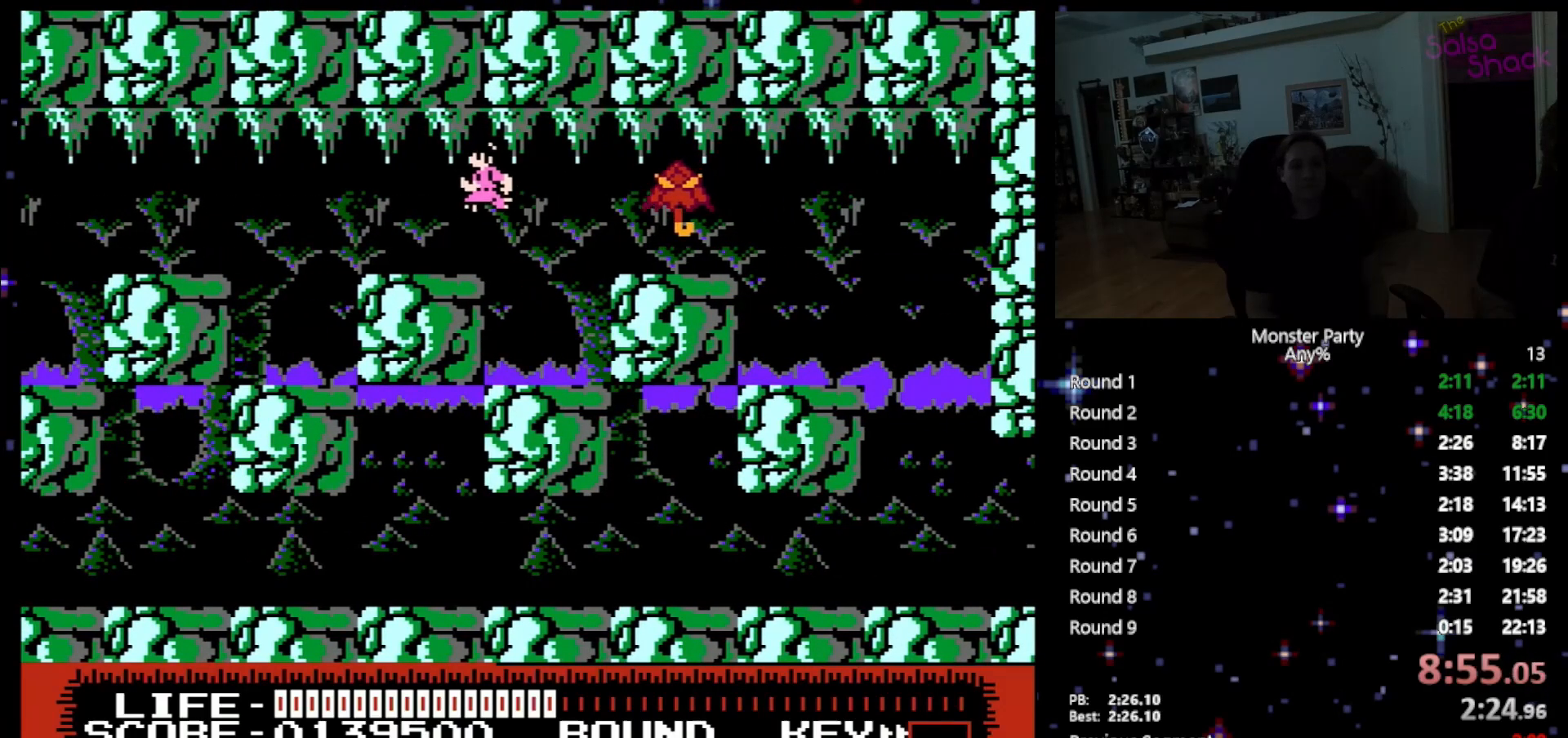
{"buttons": [], "events": [[300, "DPAD_LEFT", "up"], [400, "DPAD_RIGHT", "down"], [500, "DPAD_RIGHT", "up"]]}
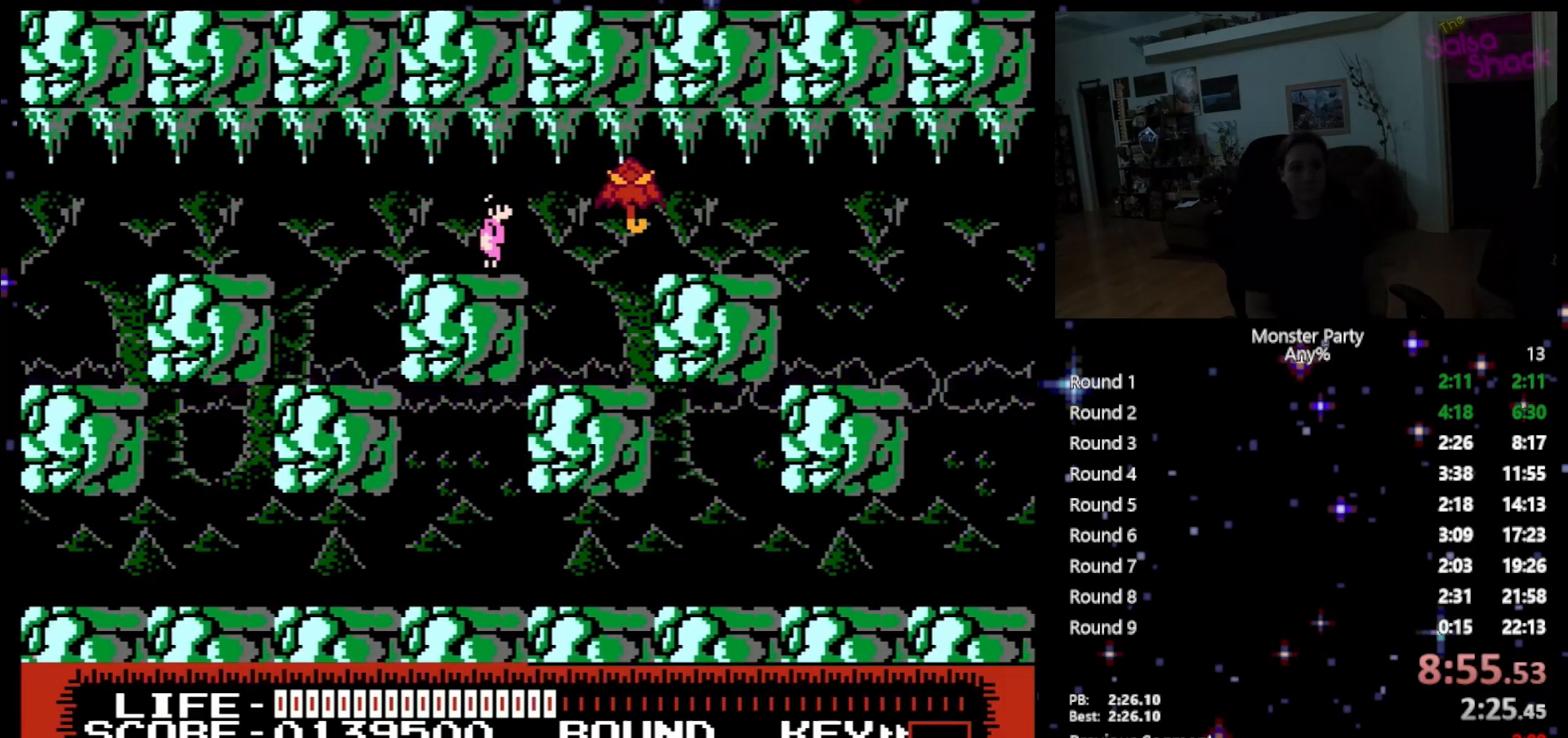
{"buttons": ["B"], "events": [[50, "B", "down"], [183, "B", "up"], [233, "B", "down"], [333, "B", "up"], [400, "B", "down"]]}
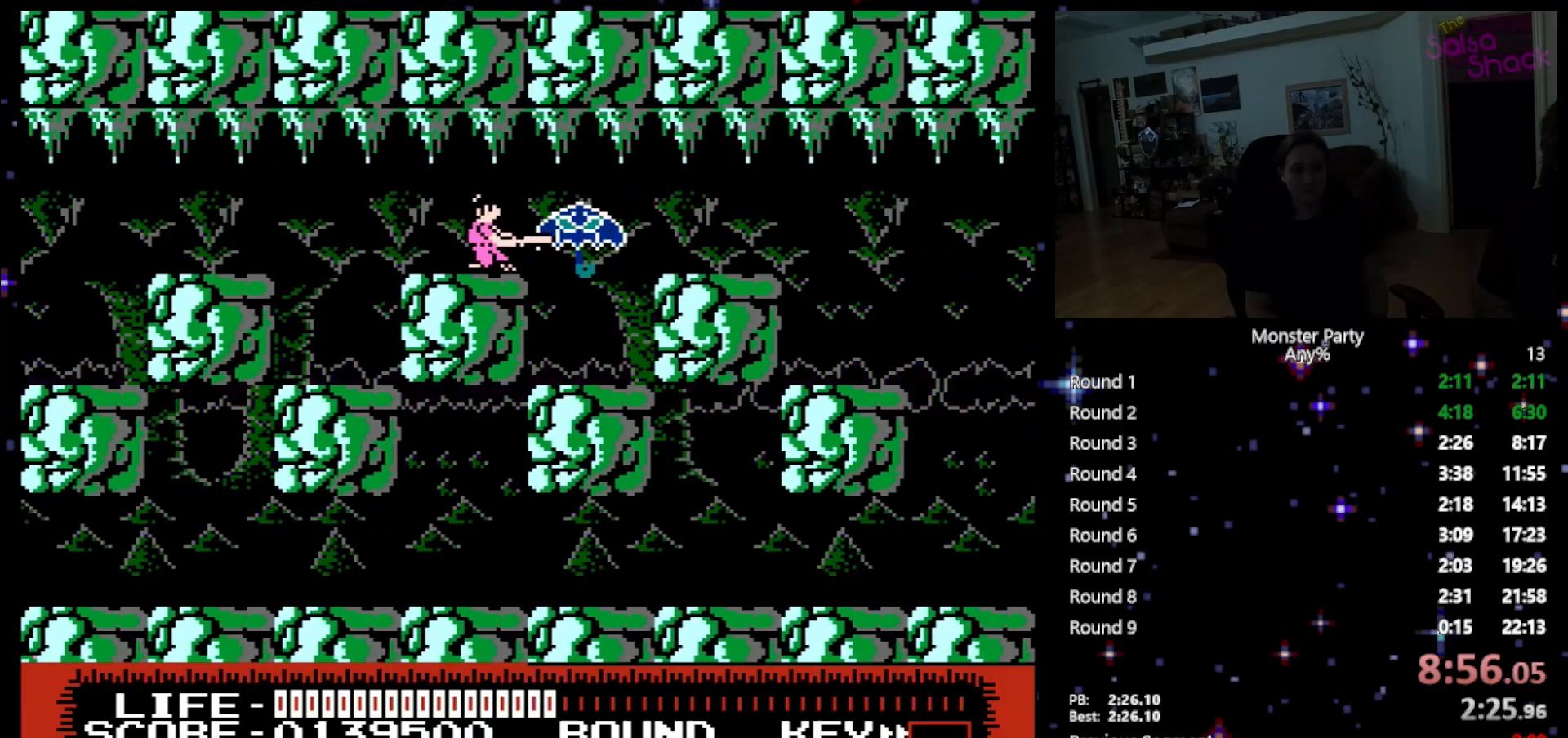
{"buttons": ["B", "DPAD_RIGHT"], "events": [[17, "B", "up"], [50, "B", "down"], [183, "B", "up"], [200, "B", "down"], [333, "B", "up"], [367, "B", "down"], [483, "DPAD_RIGHT", "down"]]}
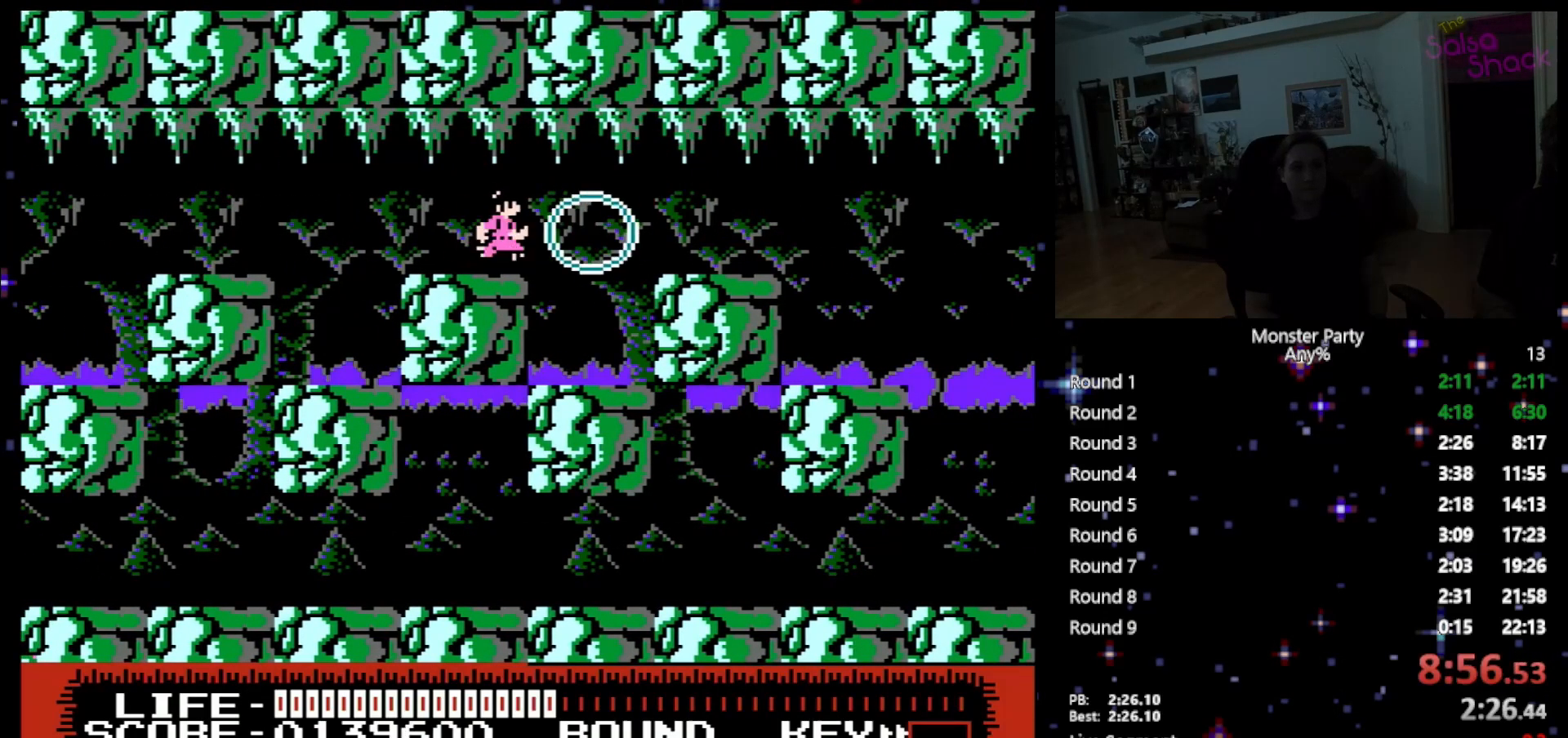
{"buttons": [], "events": [[17, "B", "up"], [367, "DPAD_RIGHT", "up"]]}
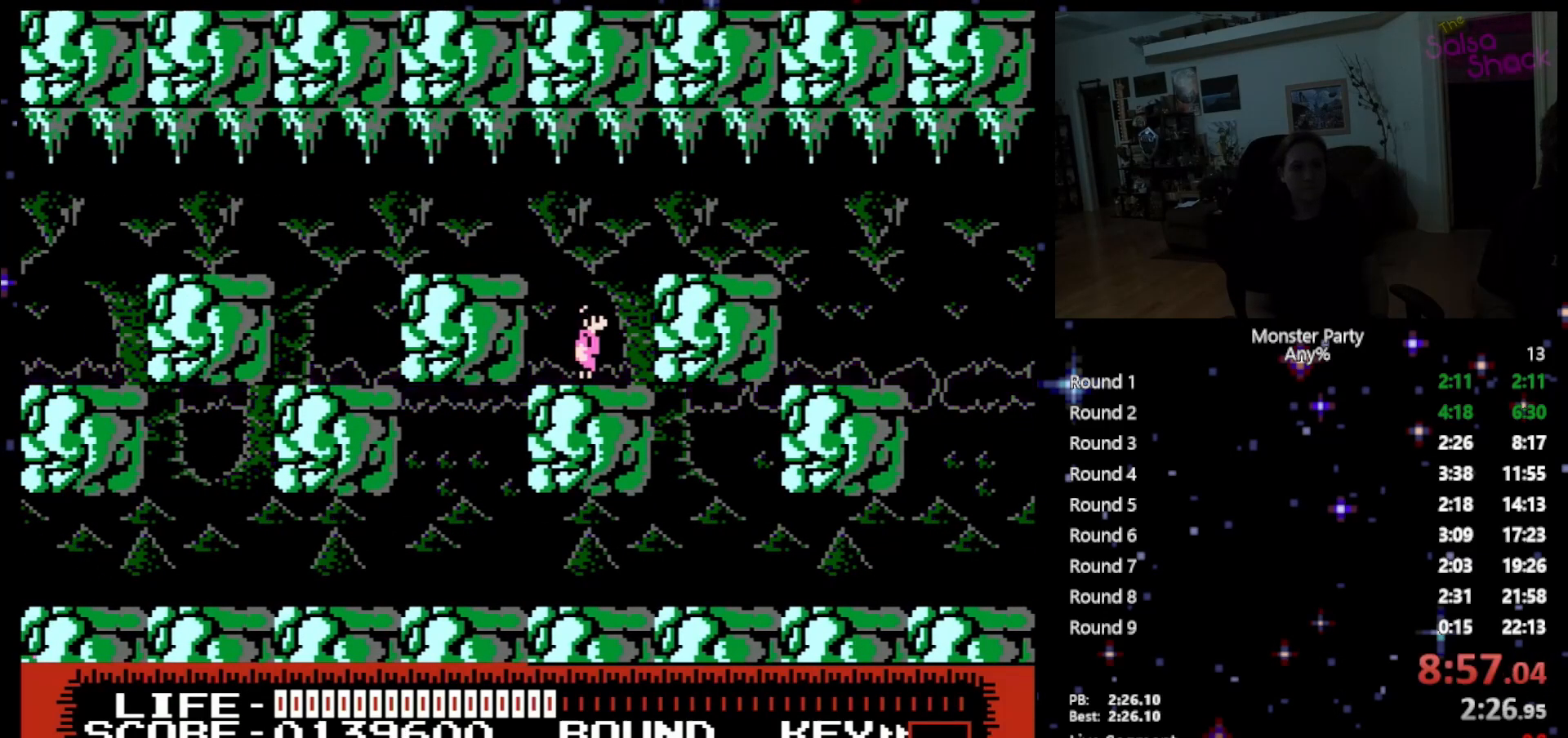
{"buttons": ["DPAD_RIGHT"], "events": [[83, "A", "down"], [117, "DPAD_RIGHT", "down"], [300, "A", "up"]]}
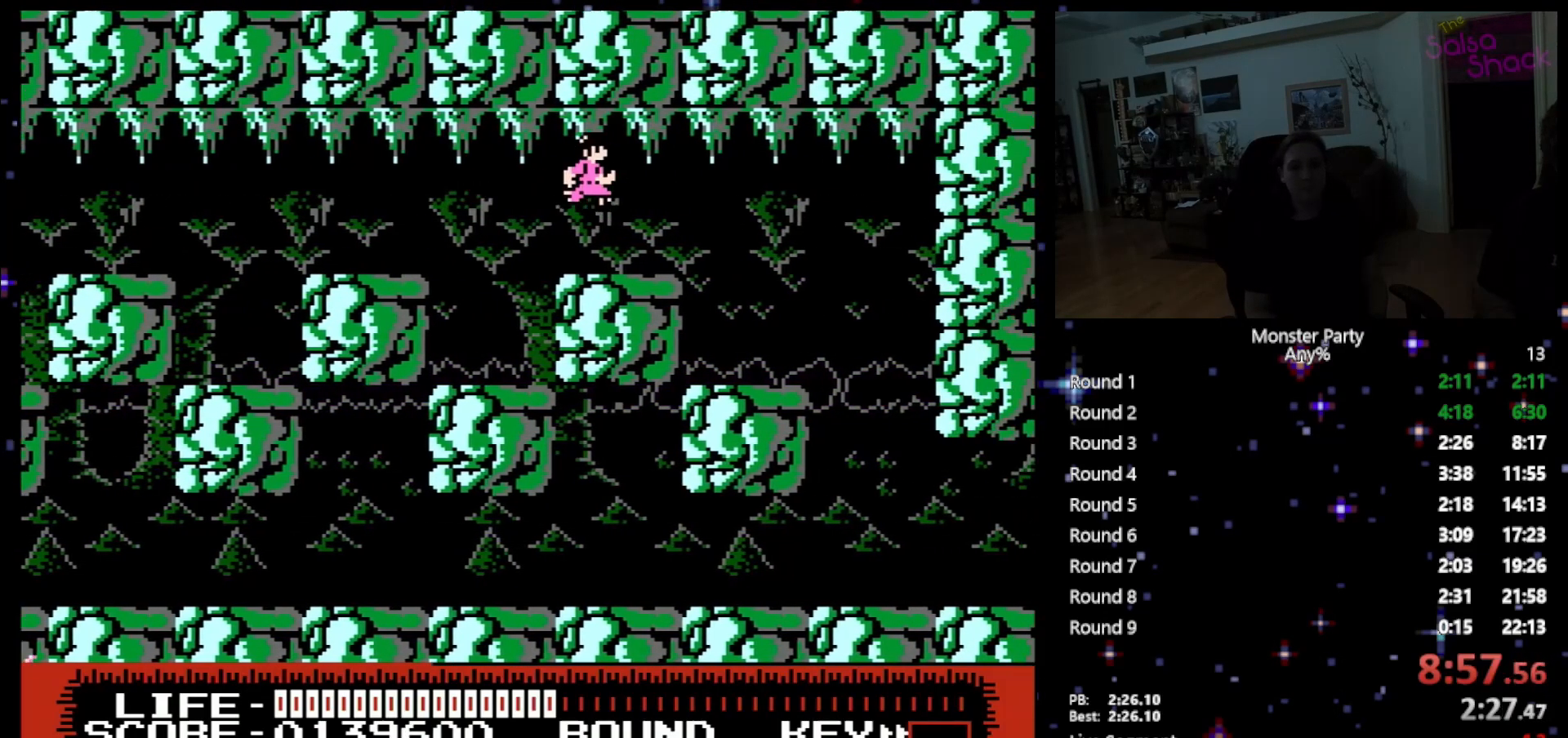
{"buttons": ["DPAD_RIGHT"], "events": []}
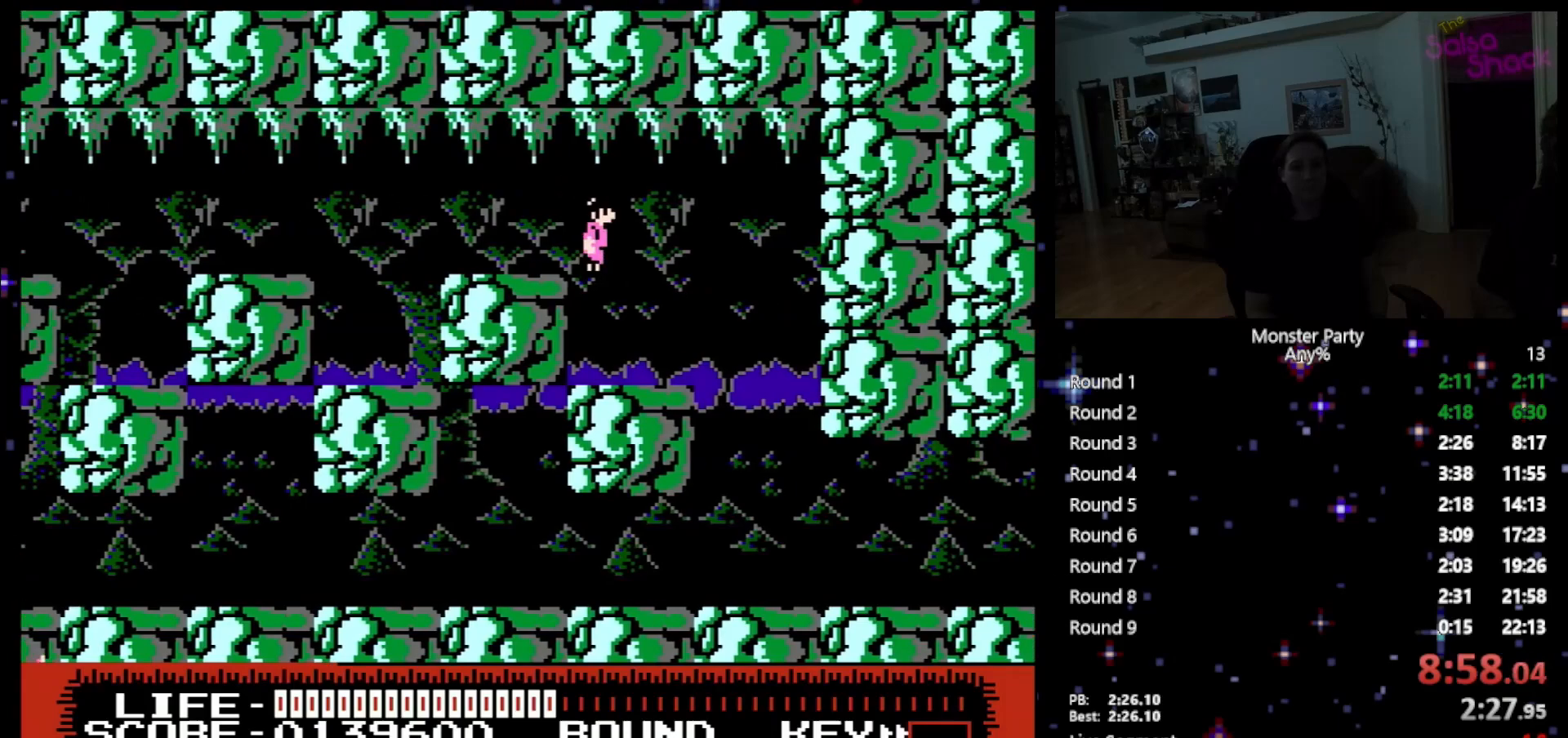
{"buttons": ["DPAD_RIGHT"], "events": []}
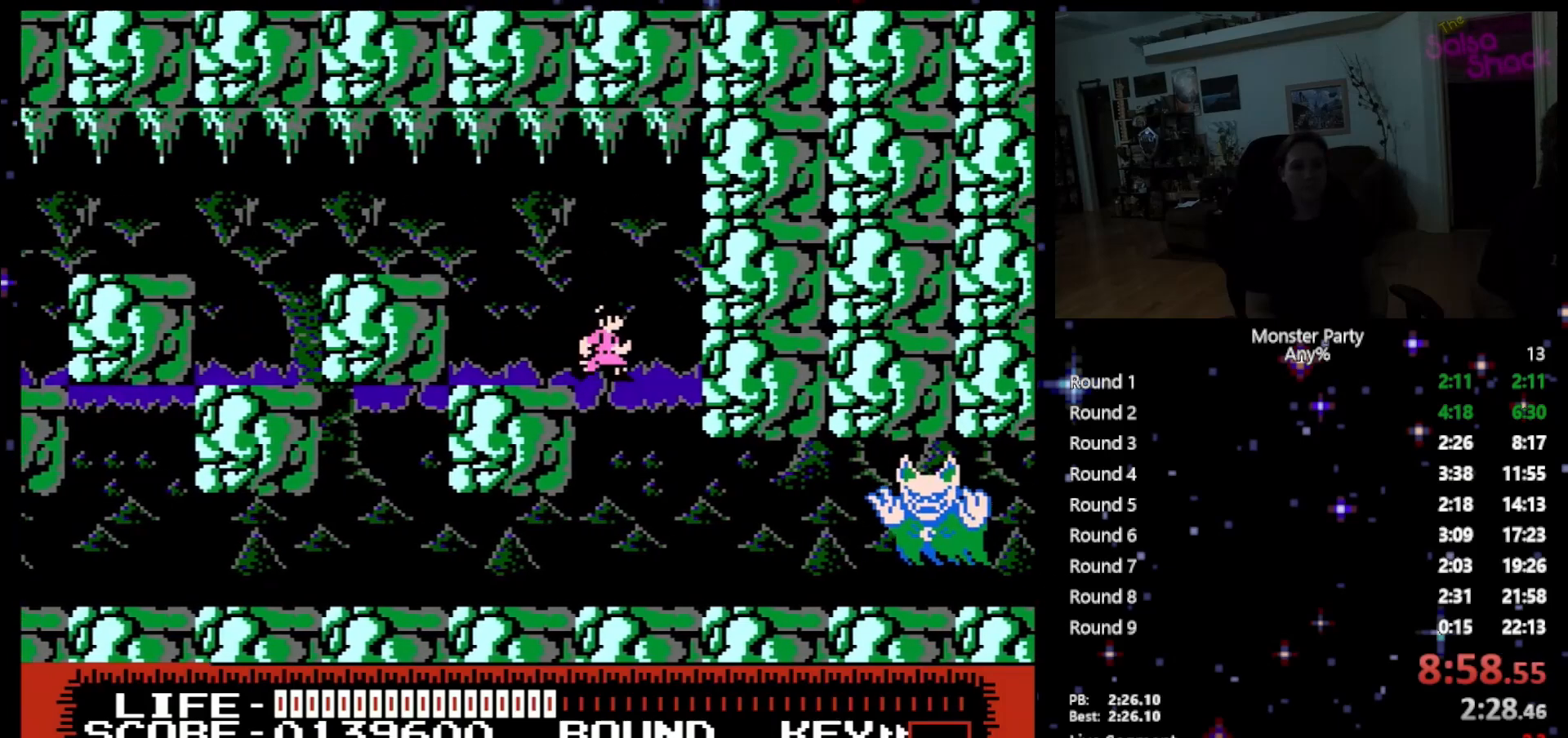
{"buttons": [], "events": [[333, "DPAD_RIGHT", "up"]]}
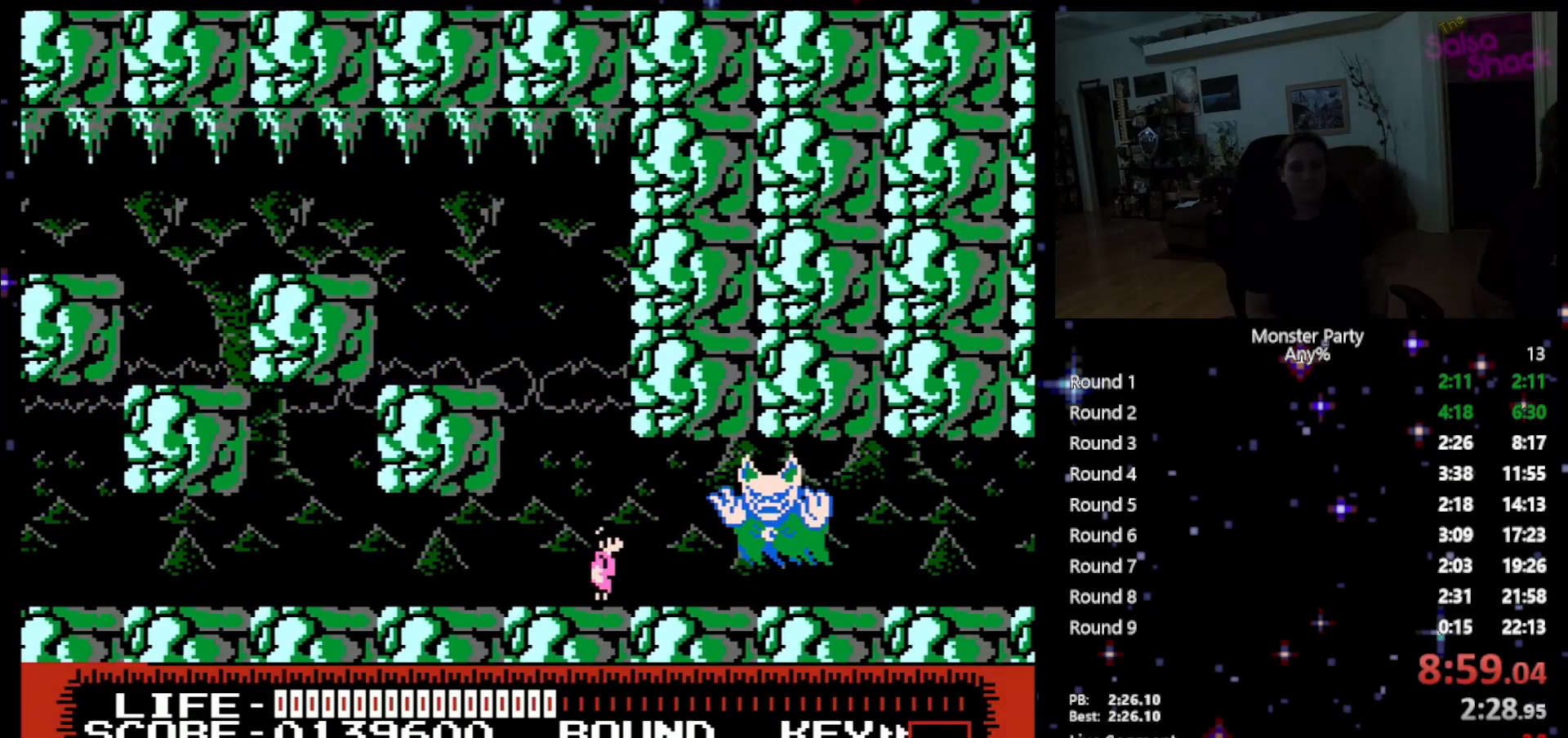
{"buttons": ["B", "DPAD_RIGHT"], "events": [[150, "DPAD_RIGHT", "down"], [183, "A", "down"], [333, "B", "down"], [367, "A", "up"]]}
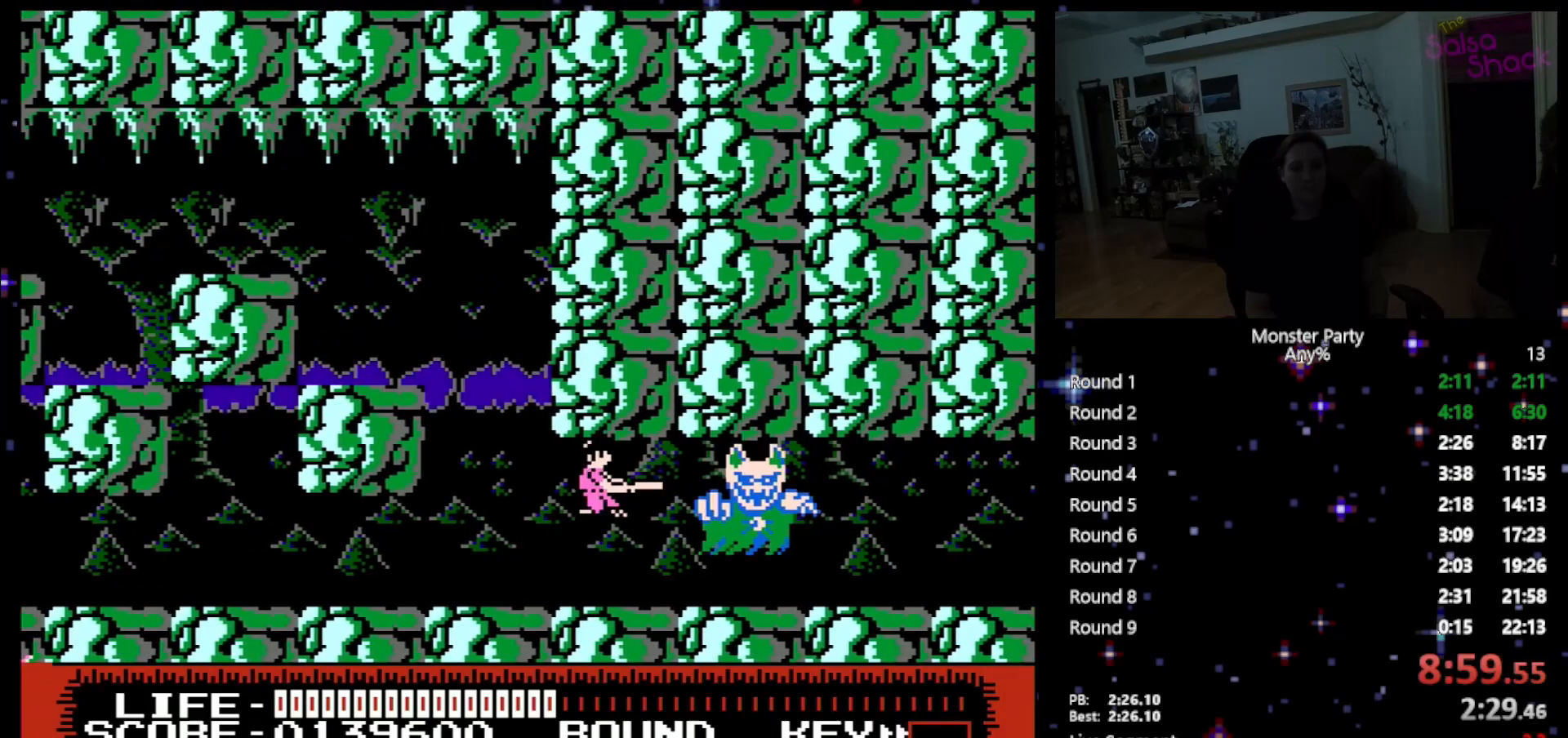
{"buttons": [], "events": [[17, "B", "up"], [50, "DPAD_RIGHT", "up"]]}
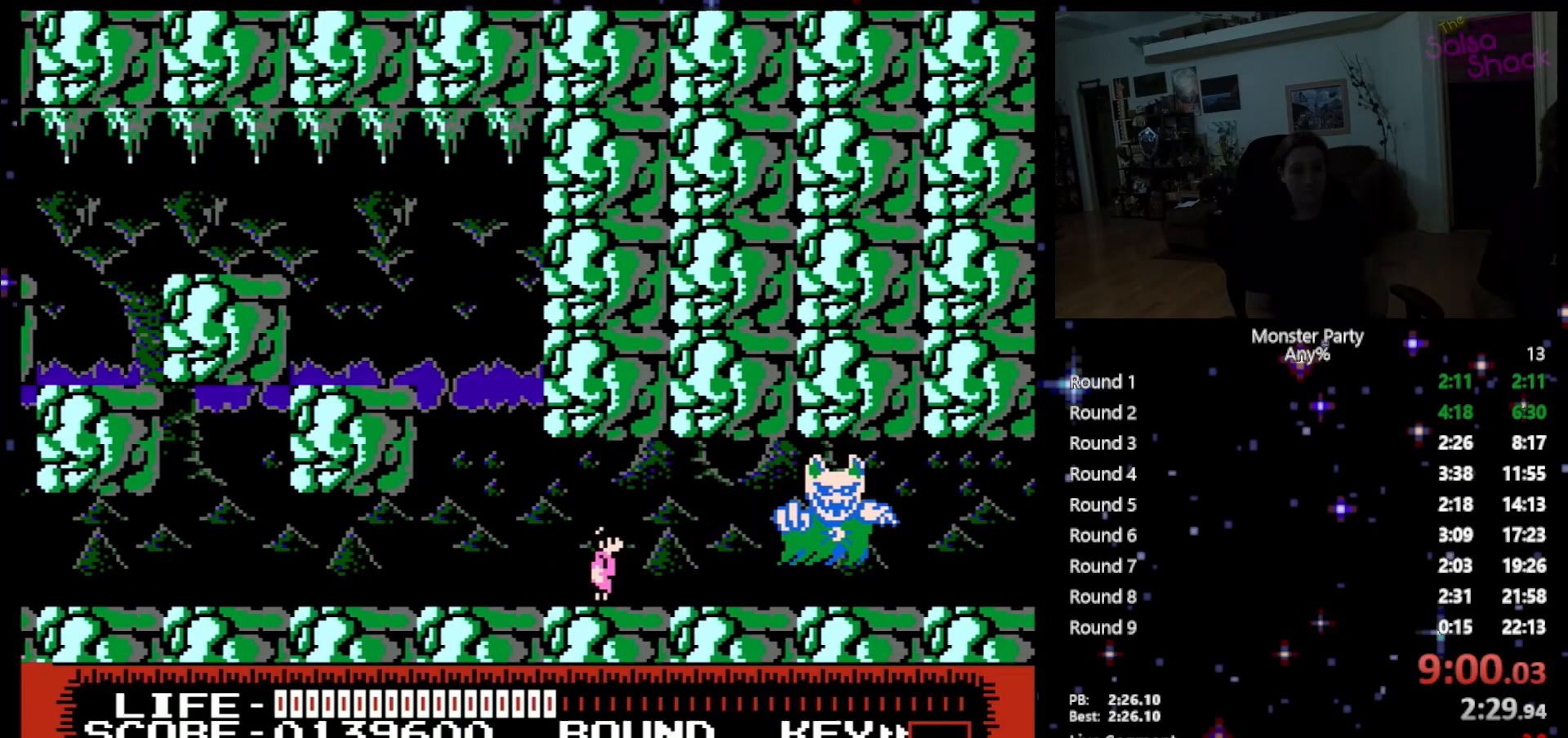
{"buttons": [], "events": [[50, "DPAD_RIGHT", "down"], [183, "DPAD_RIGHT", "up"]]}
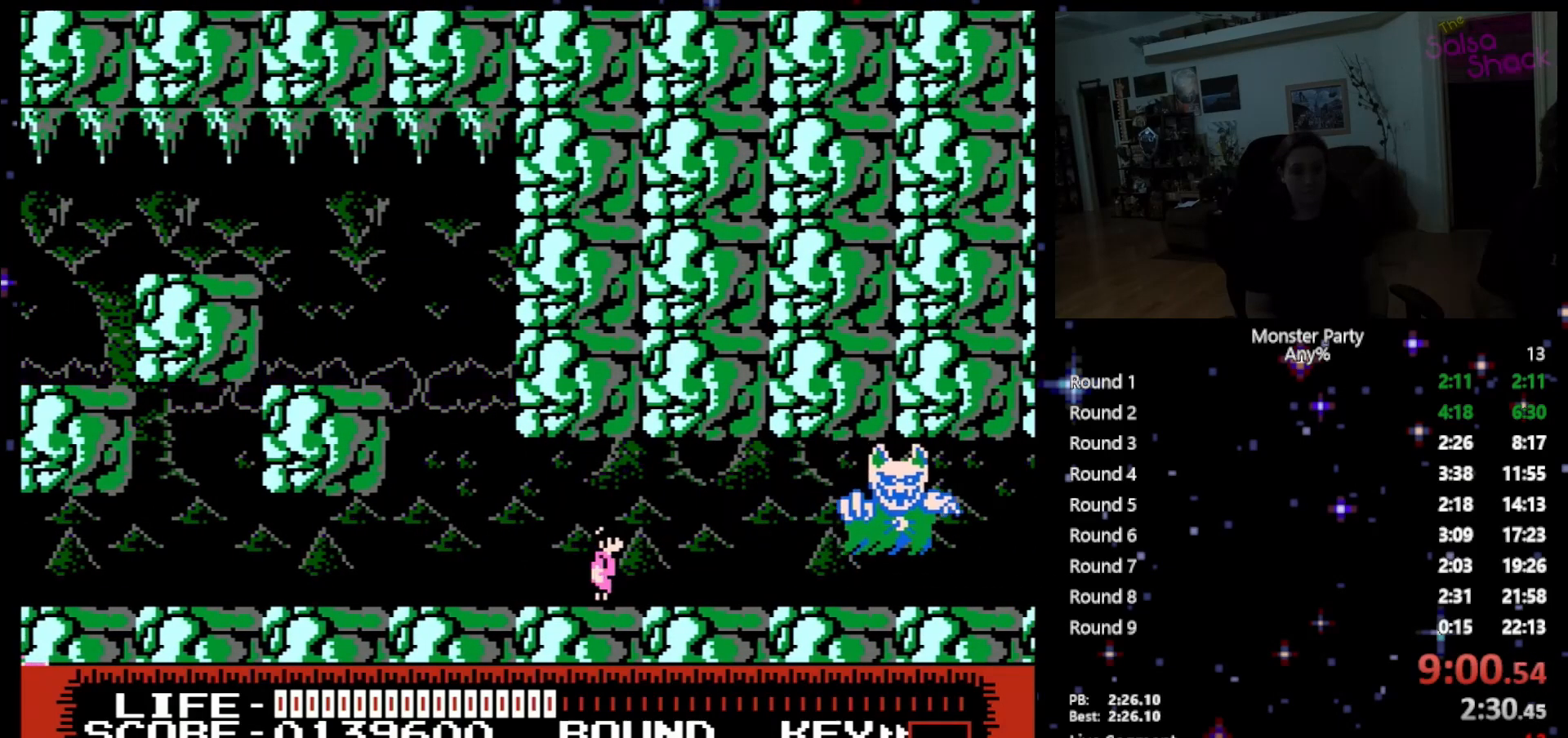
{"buttons": [], "events": [[367, "DPAD_RIGHT", "down"], [467, "DPAD_RIGHT", "up"]]}
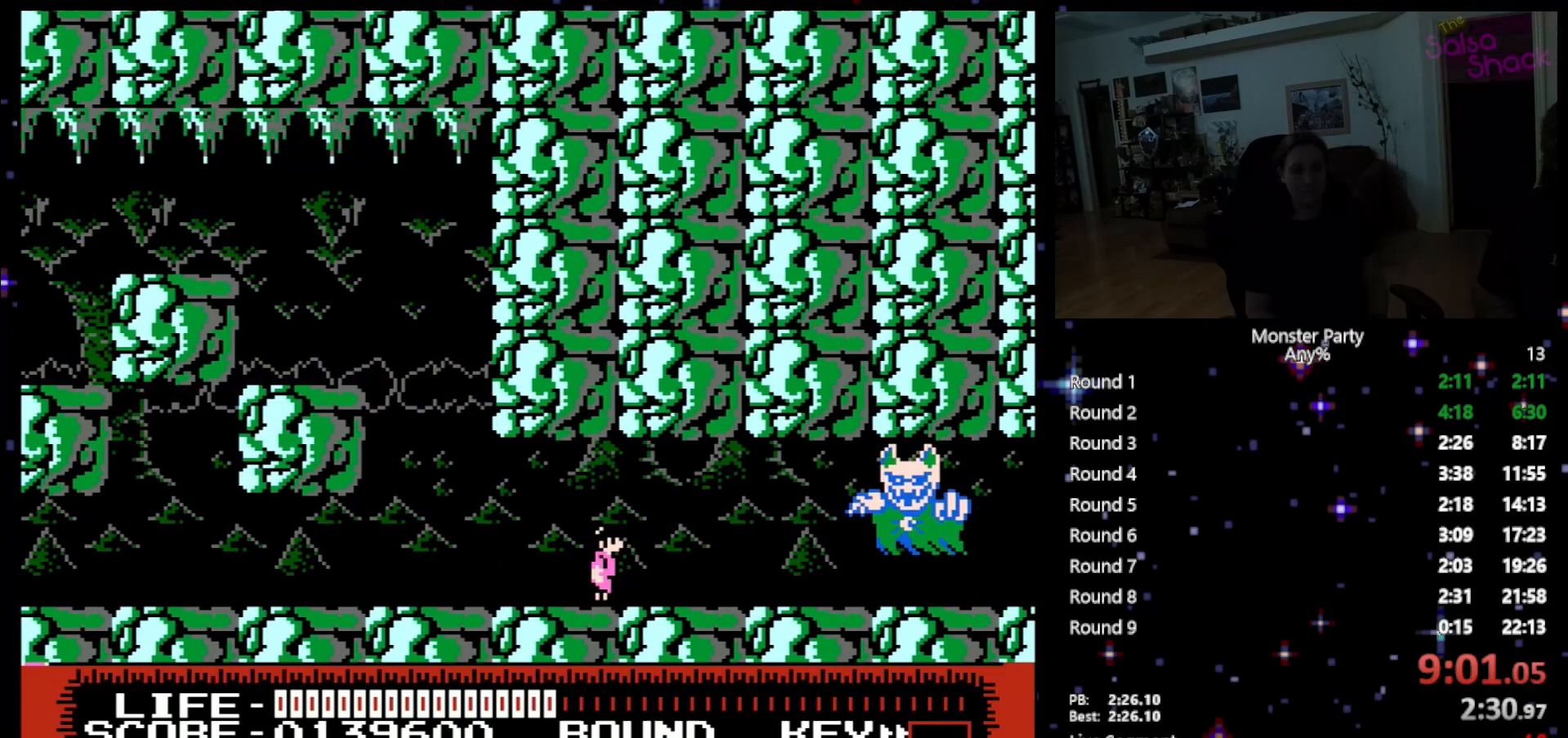
{"buttons": [], "events": []}
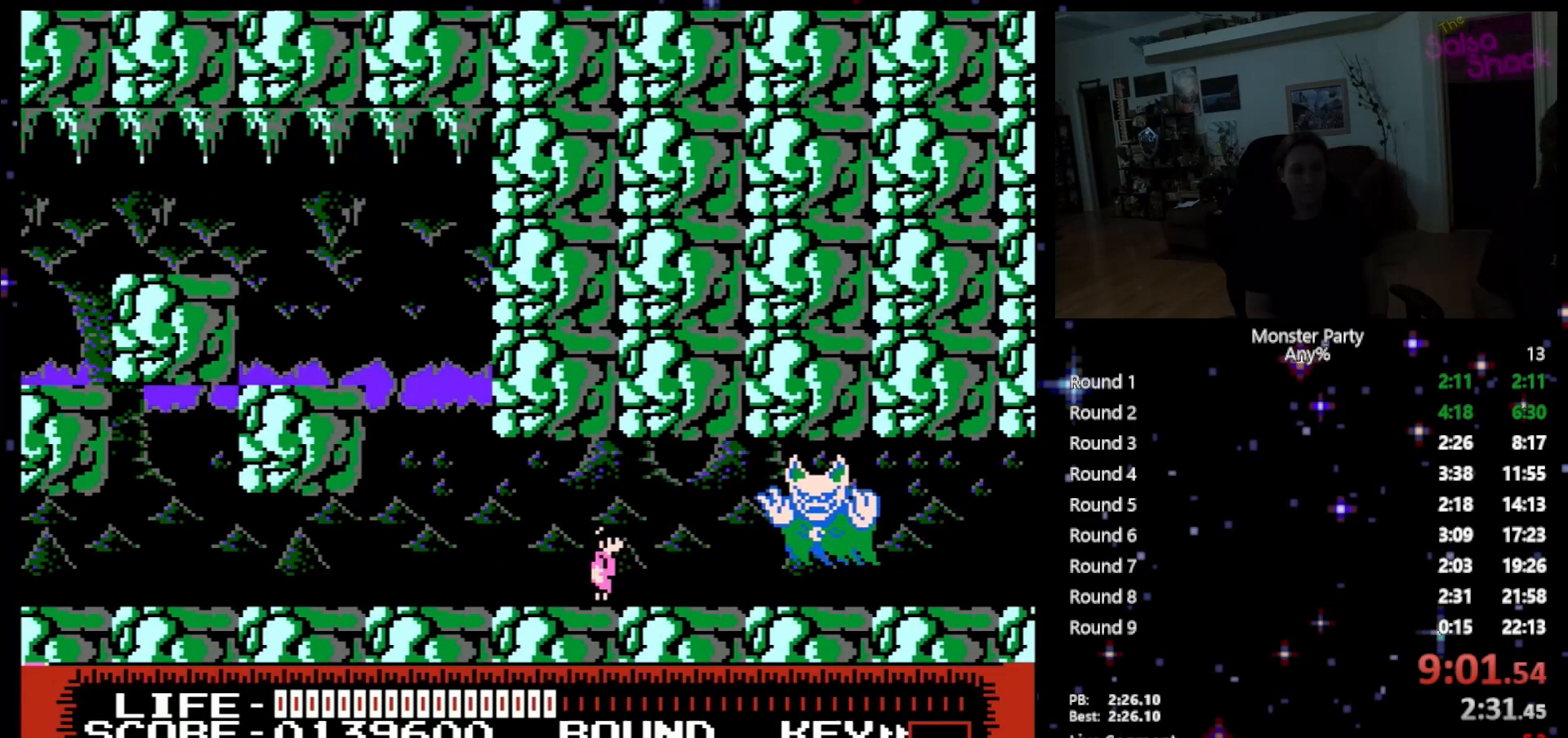
{"buttons": ["B"], "events": [[333, "A", "down"], [433, "A", "up"], [450, "B", "down"]]}
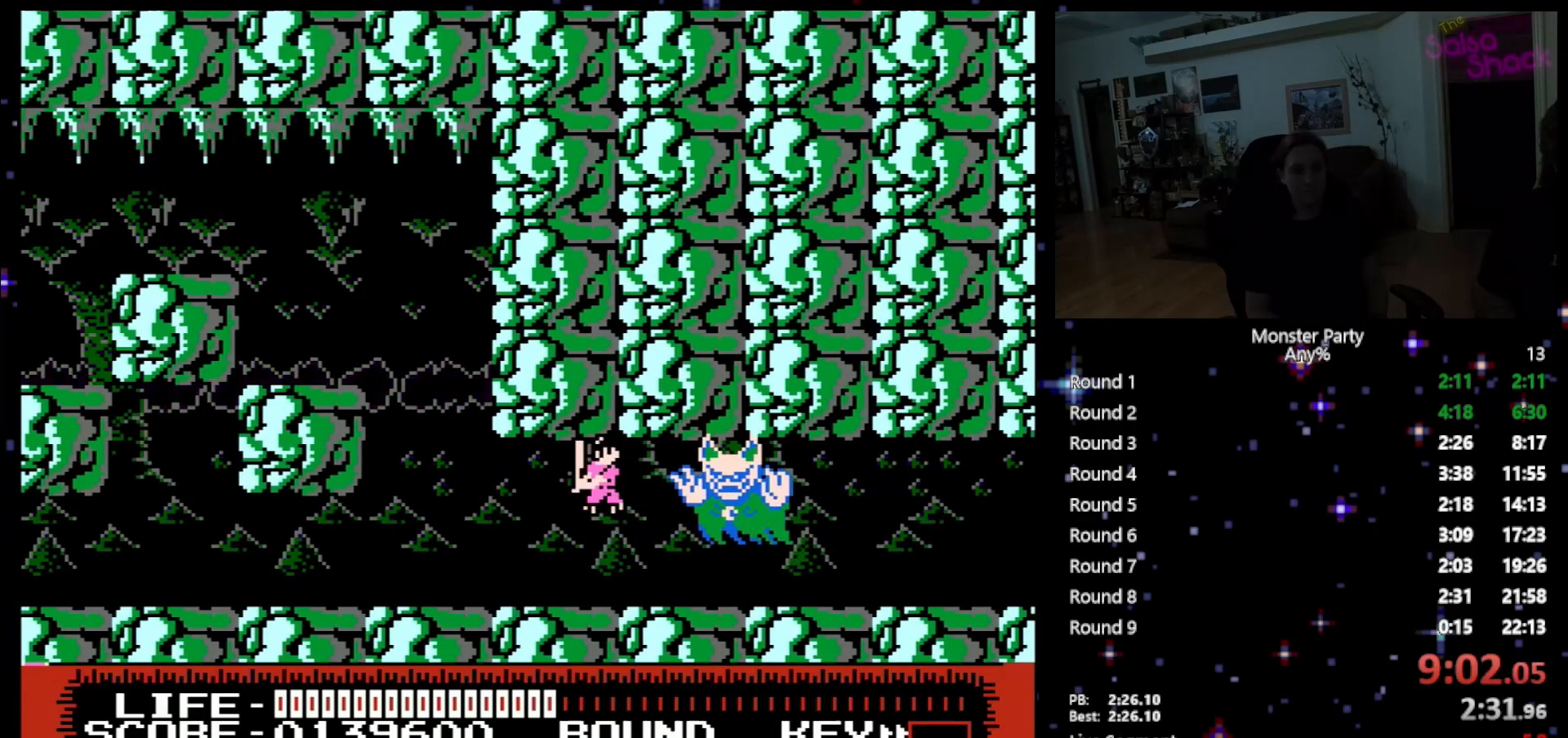
{"buttons": ["B"], "events": [[50, "B", "up"], [117, "B", "down"], [233, "B", "up"], [300, "B", "down"], [367, "B", "up"], [433, "B", "down"]]}
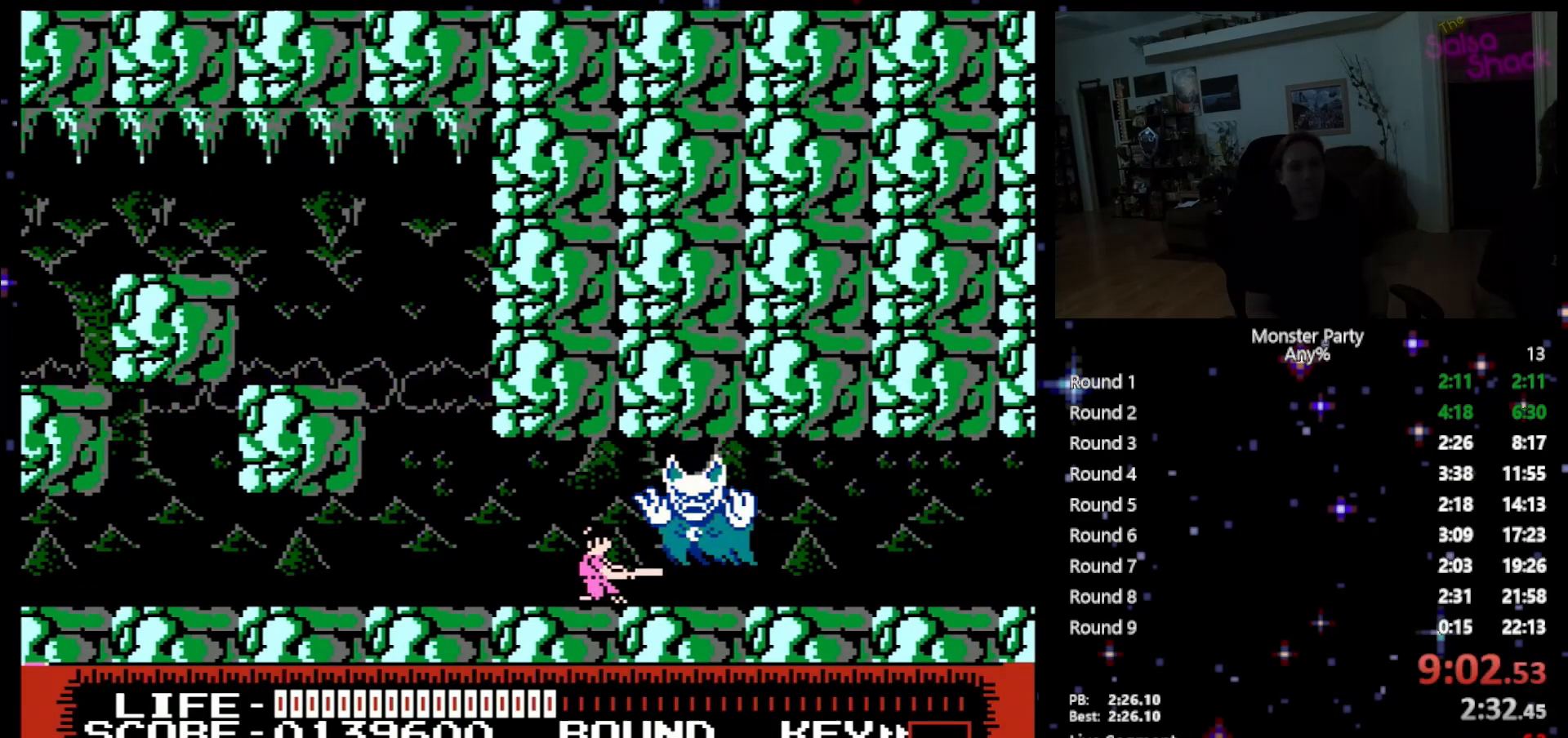
{"buttons": [], "events": [[17, "B", "up"], [83, "B", "down"], [200, "B", "up"], [233, "B", "down"], [367, "B", "up"], [400, "B", "down"], [483, "B", "up"]]}
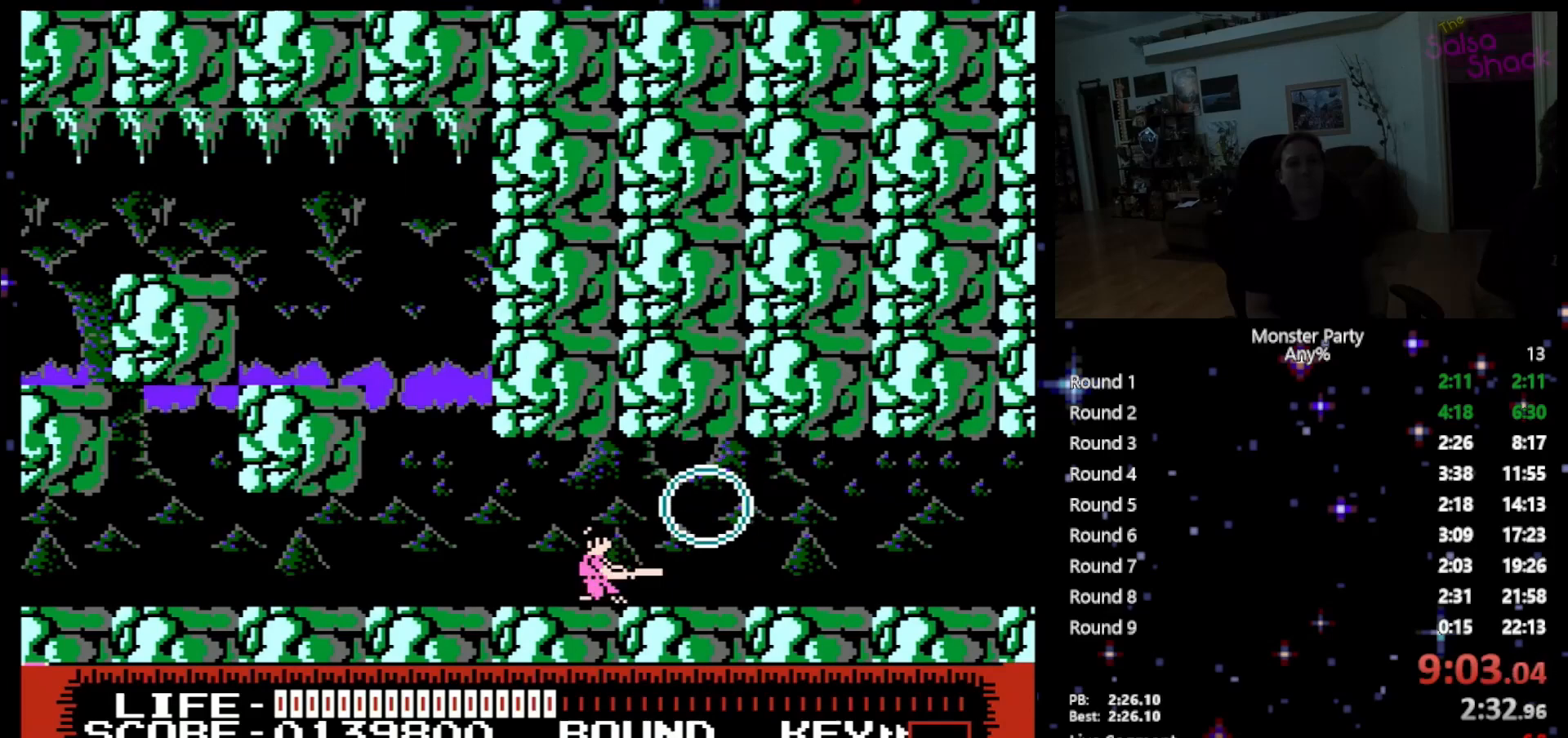
{"buttons": ["DPAD_RIGHT"], "events": [[83, "DPAD_RIGHT", "down"], [233, "A", "down"], [333, "A", "up"]]}
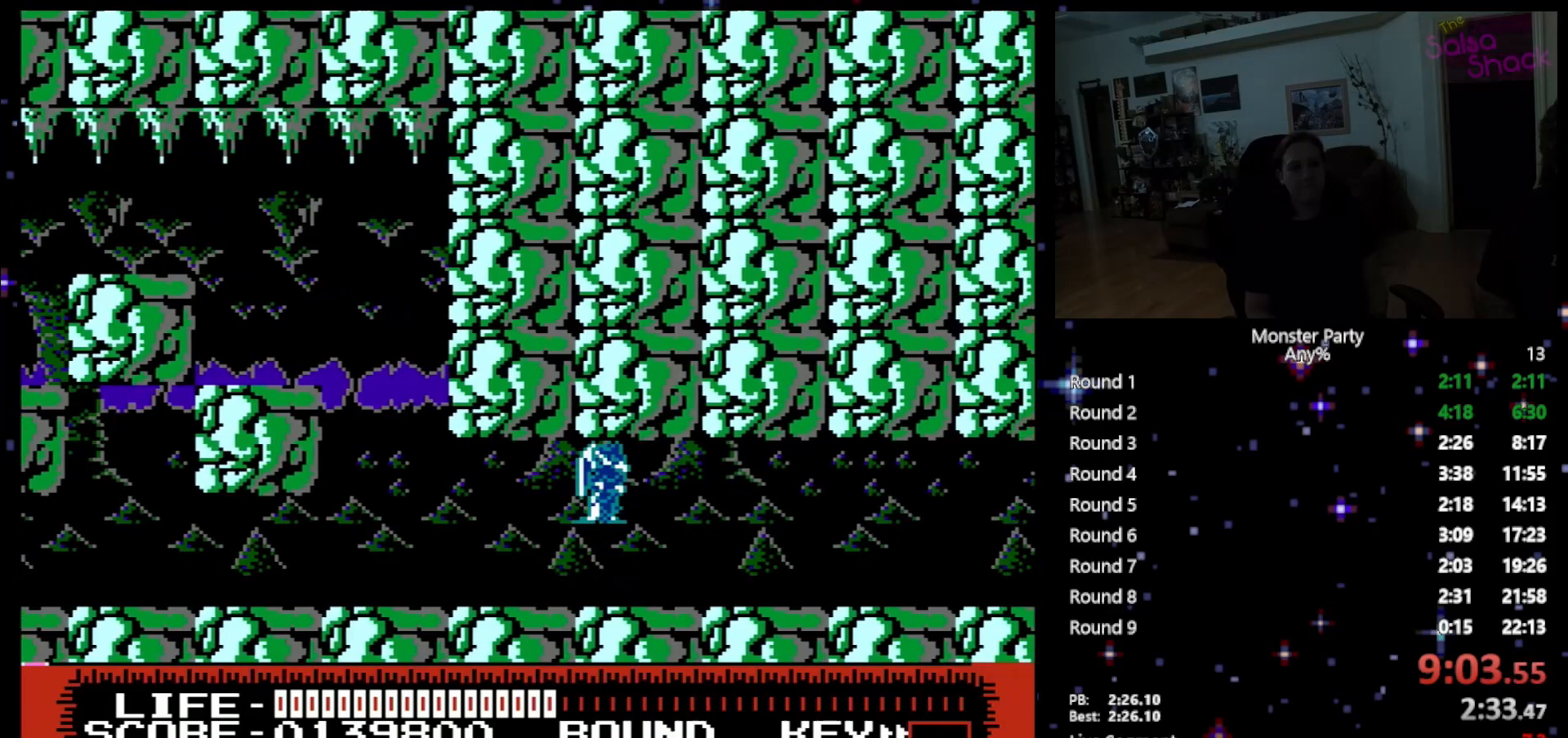
{"buttons": ["DPAD_RIGHT"], "events": []}